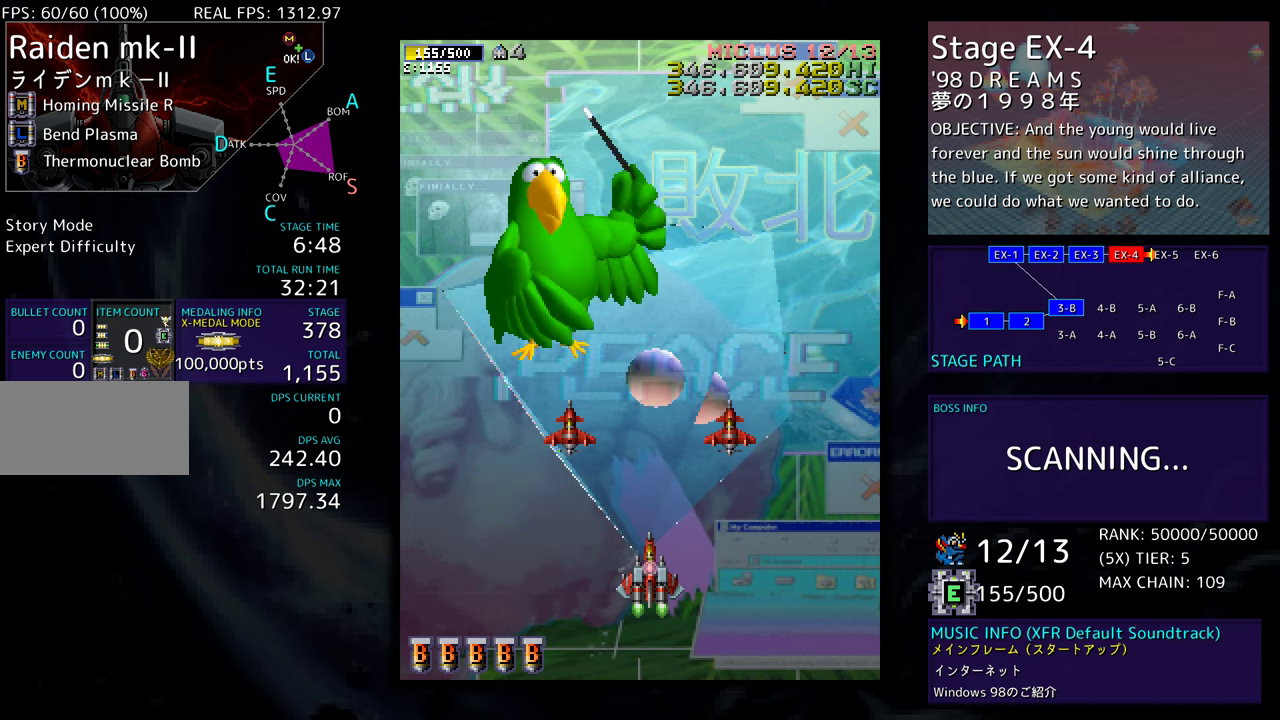
Gameplay with a controller; each line is a JSON object with the inputs held at the frame after it. "events" lists button and stick changes between this image and that frame as [ms after this image, input, new state], when the widget could be followed in between. Not read: L3 R3 other_buttons.
{"buttons": ["DPAD_DOWN"], "events": [[450, "DPAD_DOWN", "down"]]}
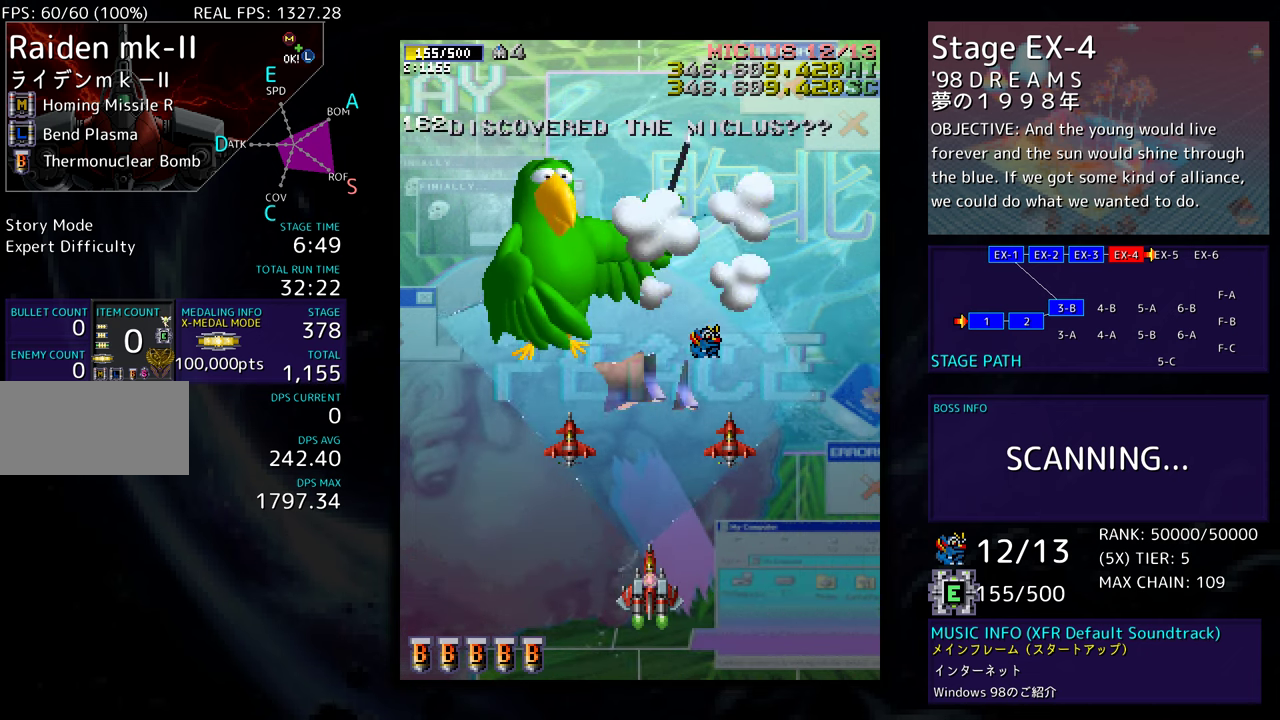
{"buttons": [], "events": [[133, "DPAD_DOWN", "up"]]}
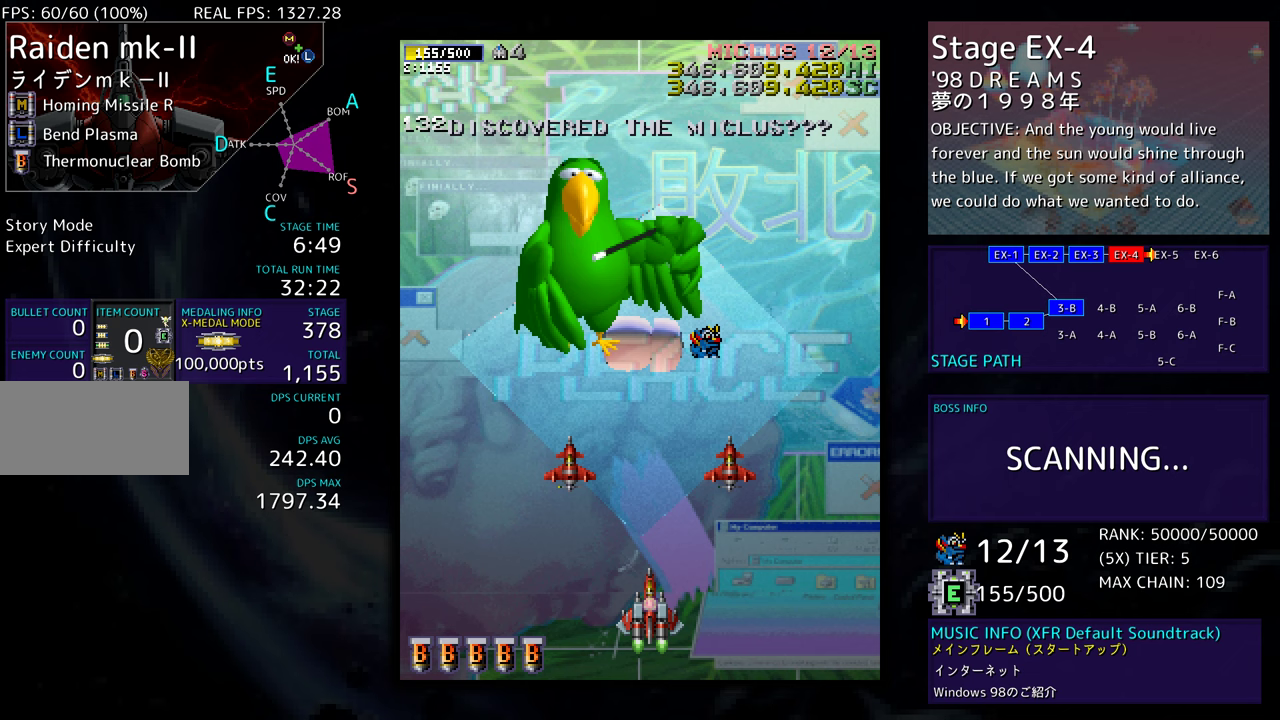
{"buttons": [], "events": []}
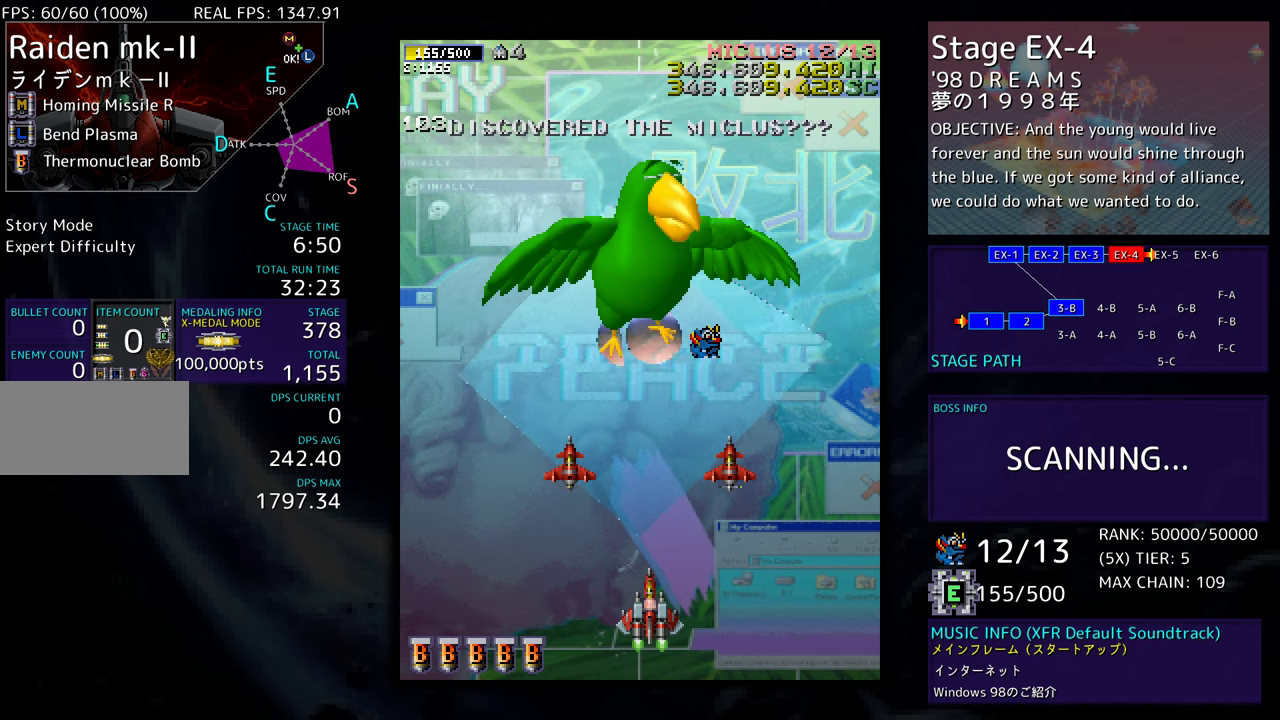
{"buttons": [], "events": [[233, "DPAD_LEFT", "down"], [283, "DPAD_LEFT", "up"]]}
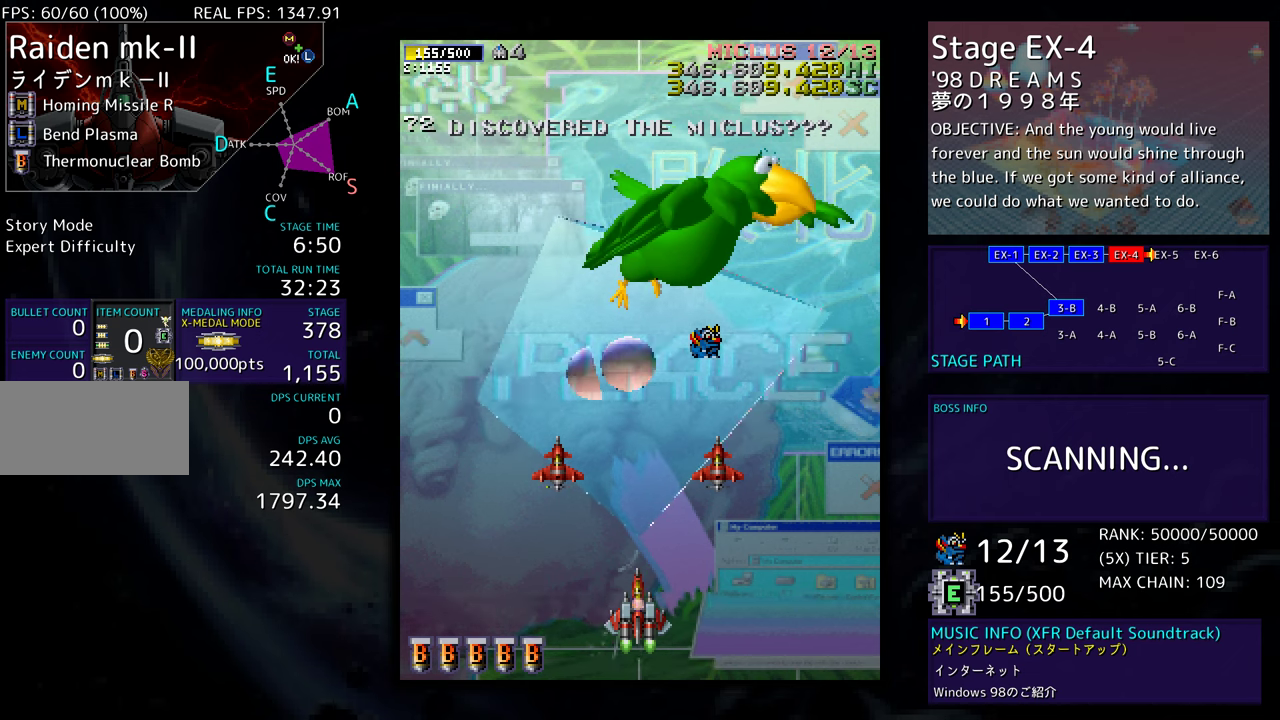
{"buttons": [], "events": []}
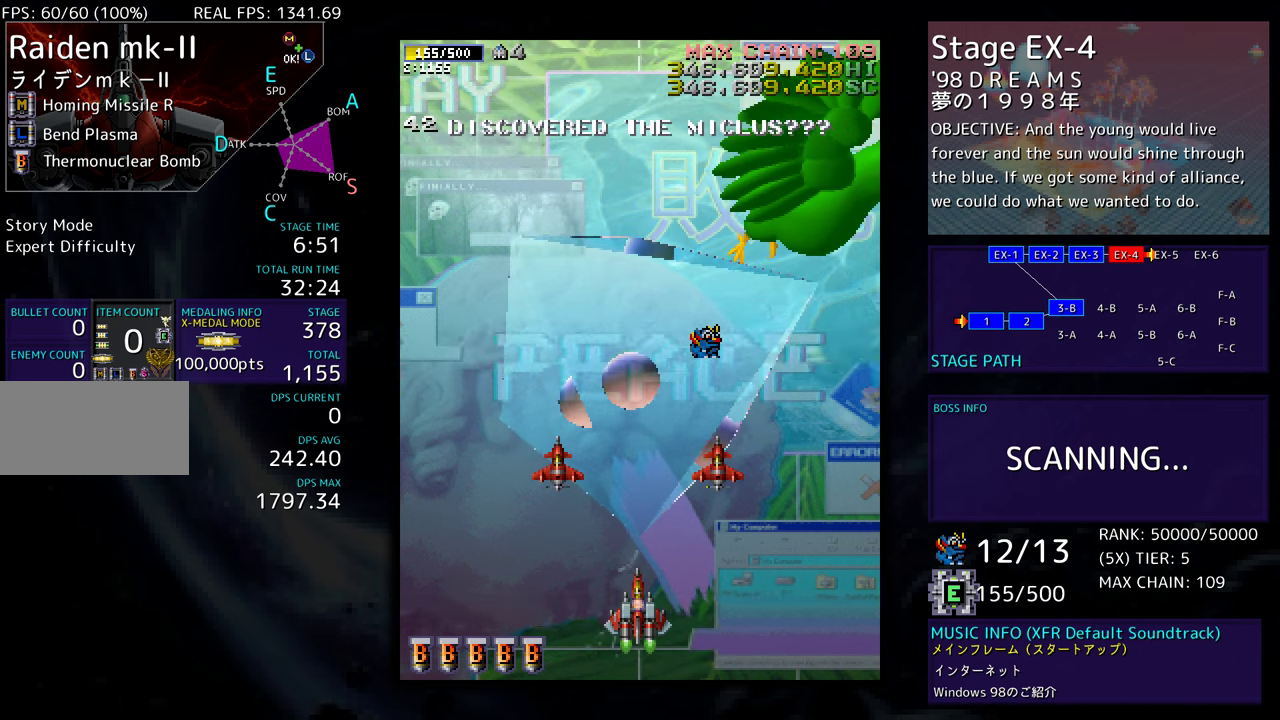
{"buttons": [], "events": []}
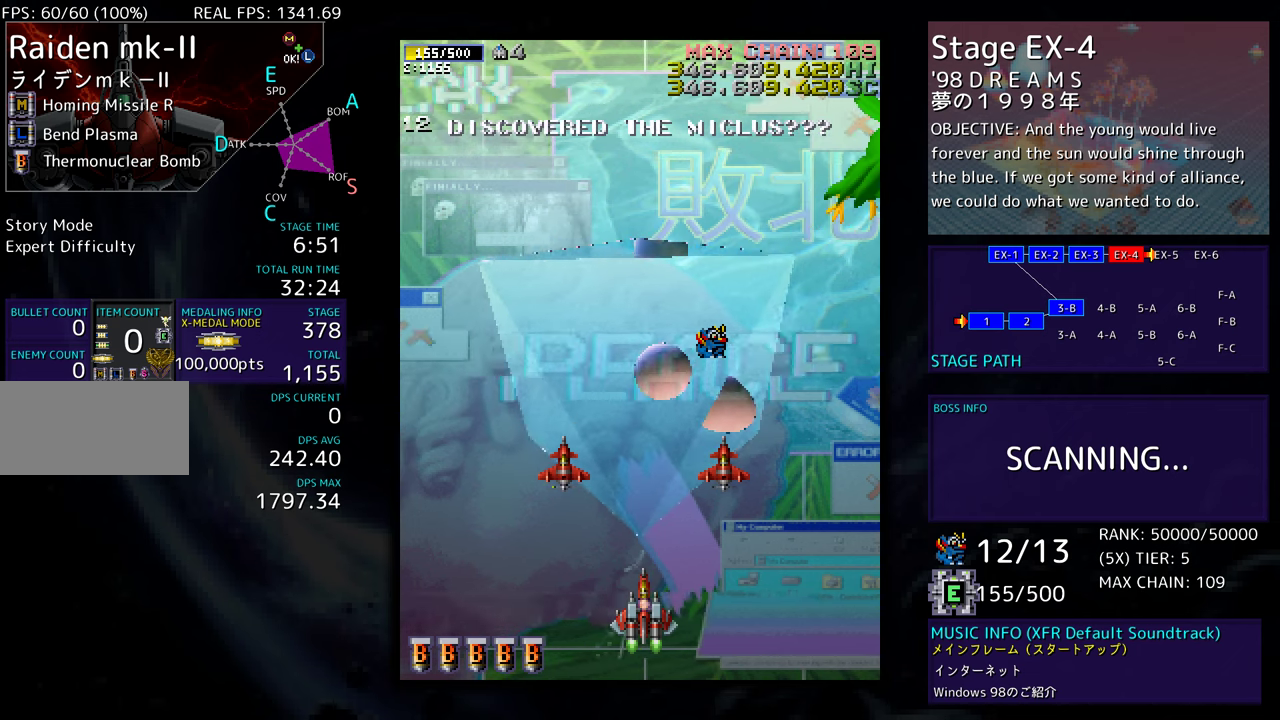
{"buttons": [], "events": []}
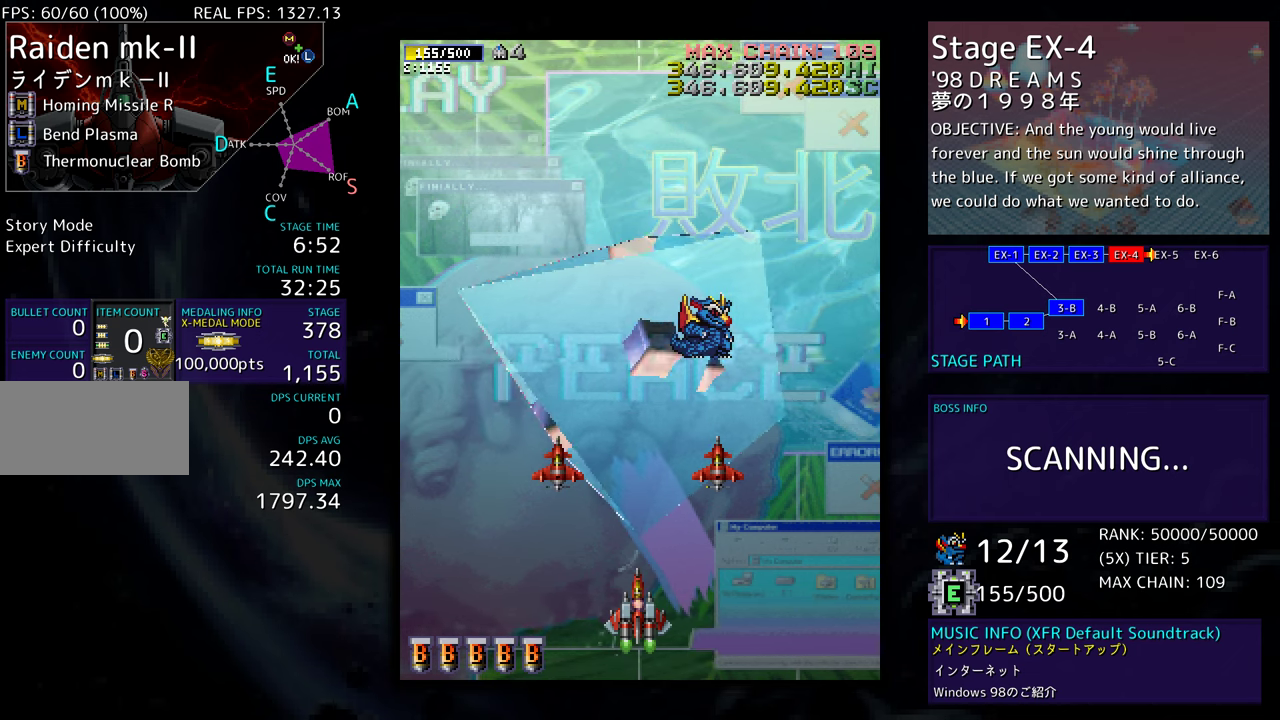
{"buttons": [], "events": []}
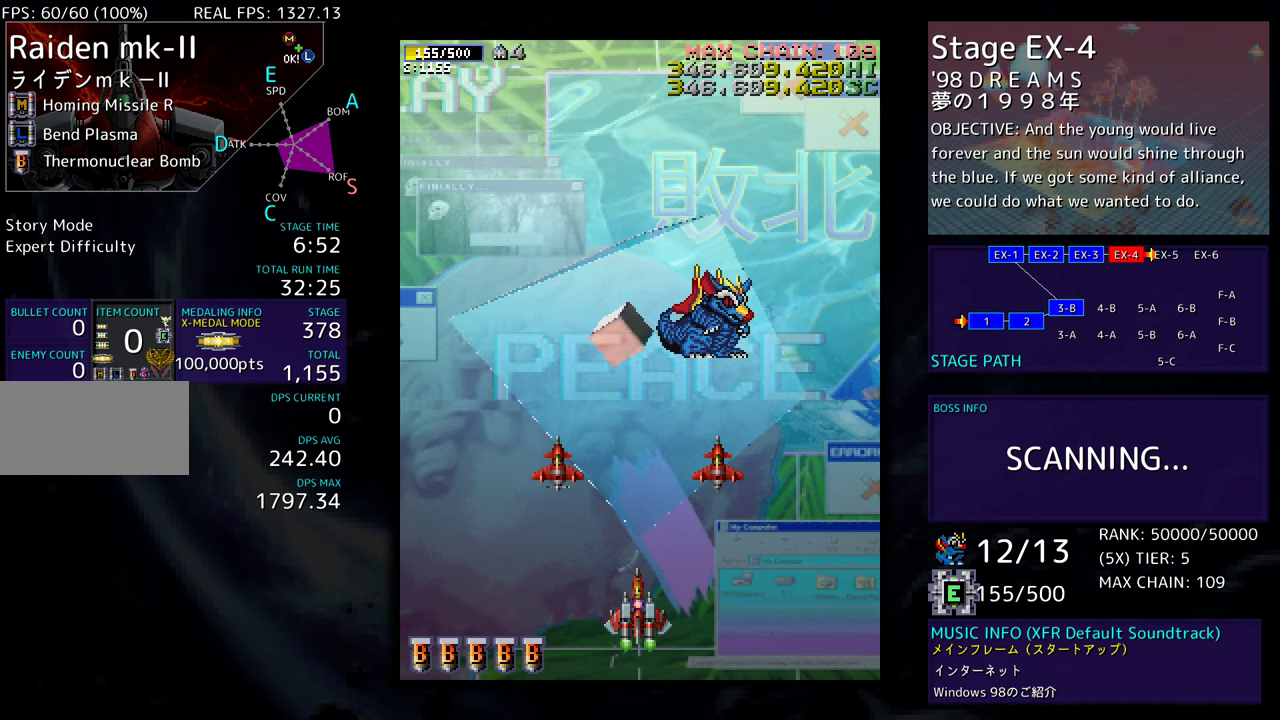
{"buttons": [], "events": []}
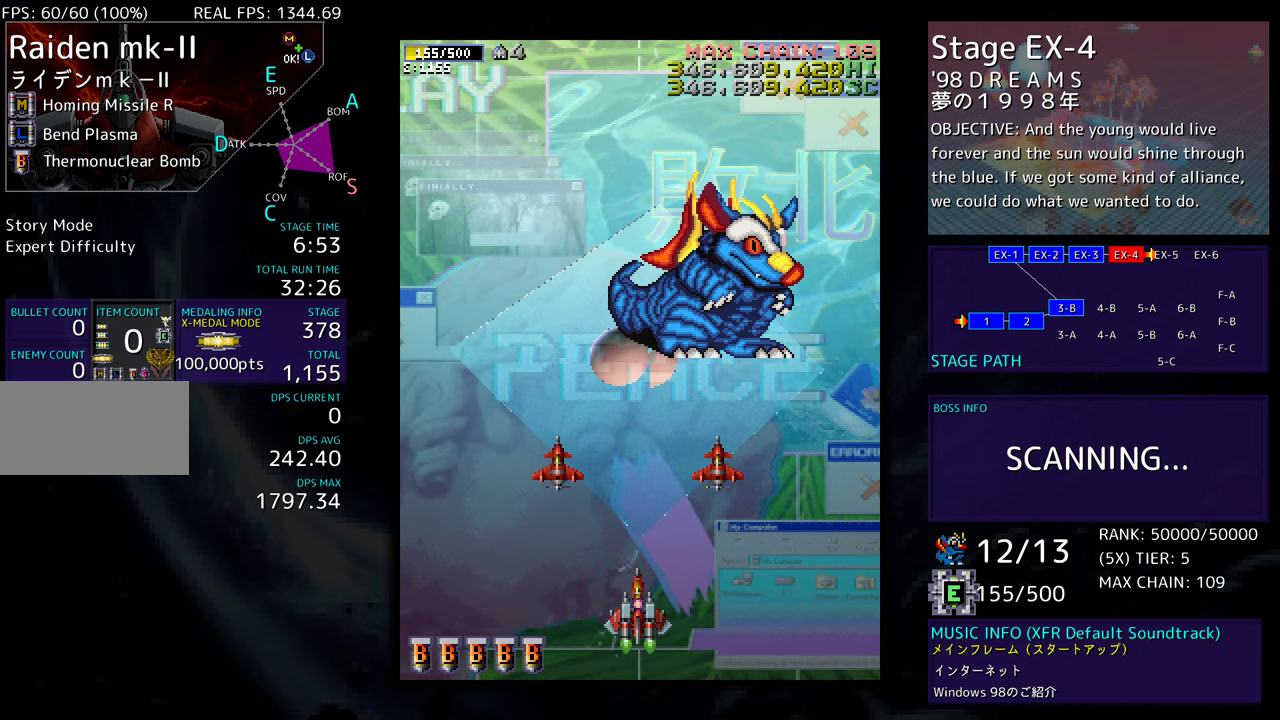
{"buttons": [], "events": []}
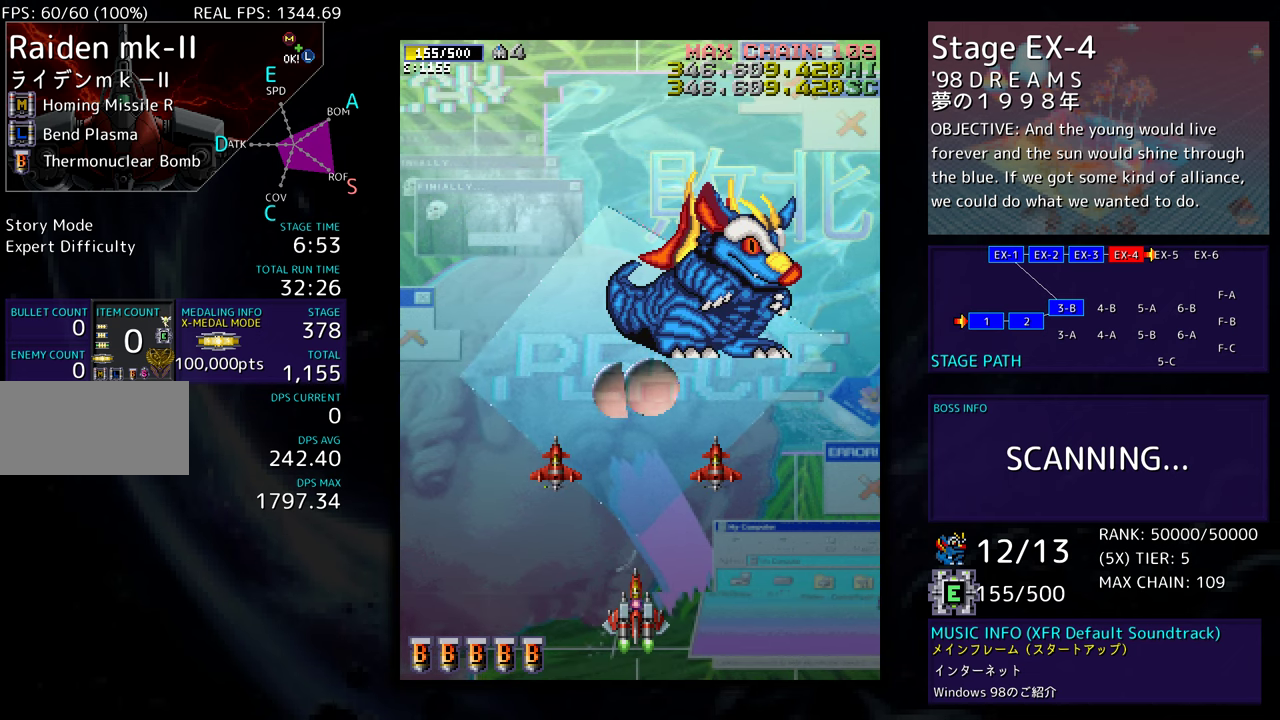
{"buttons": [], "events": []}
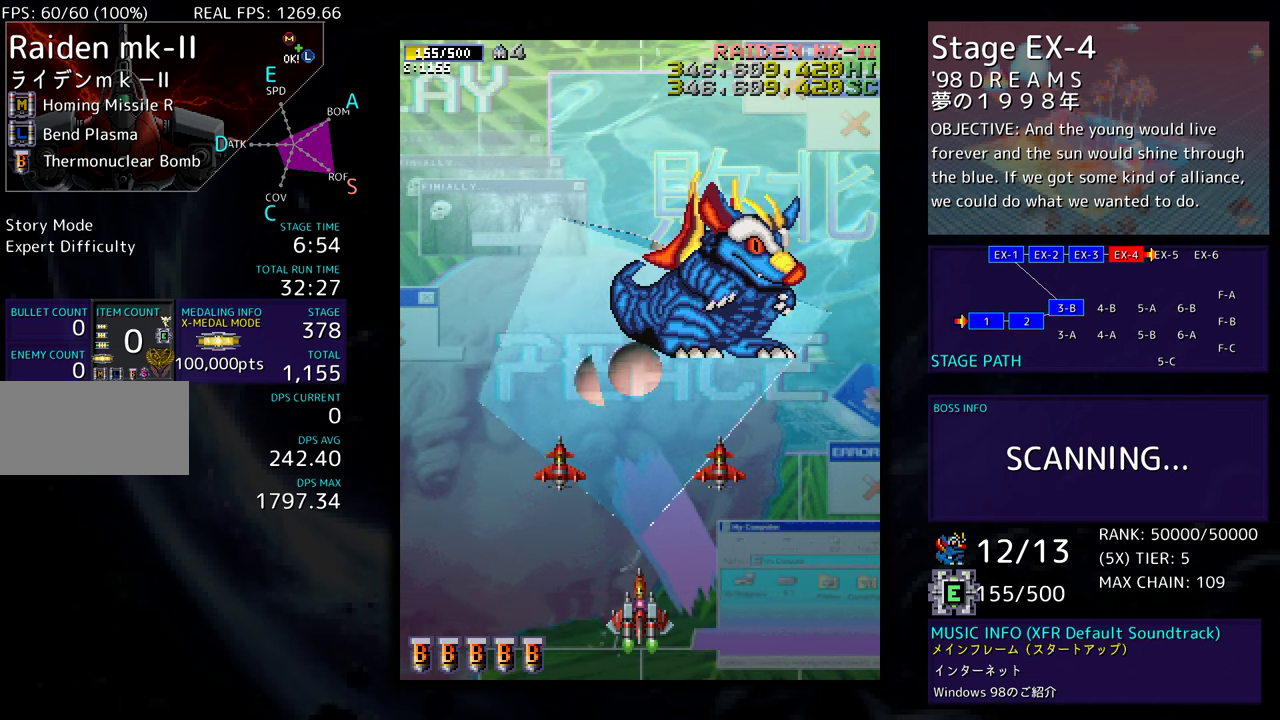
{"buttons": [], "events": []}
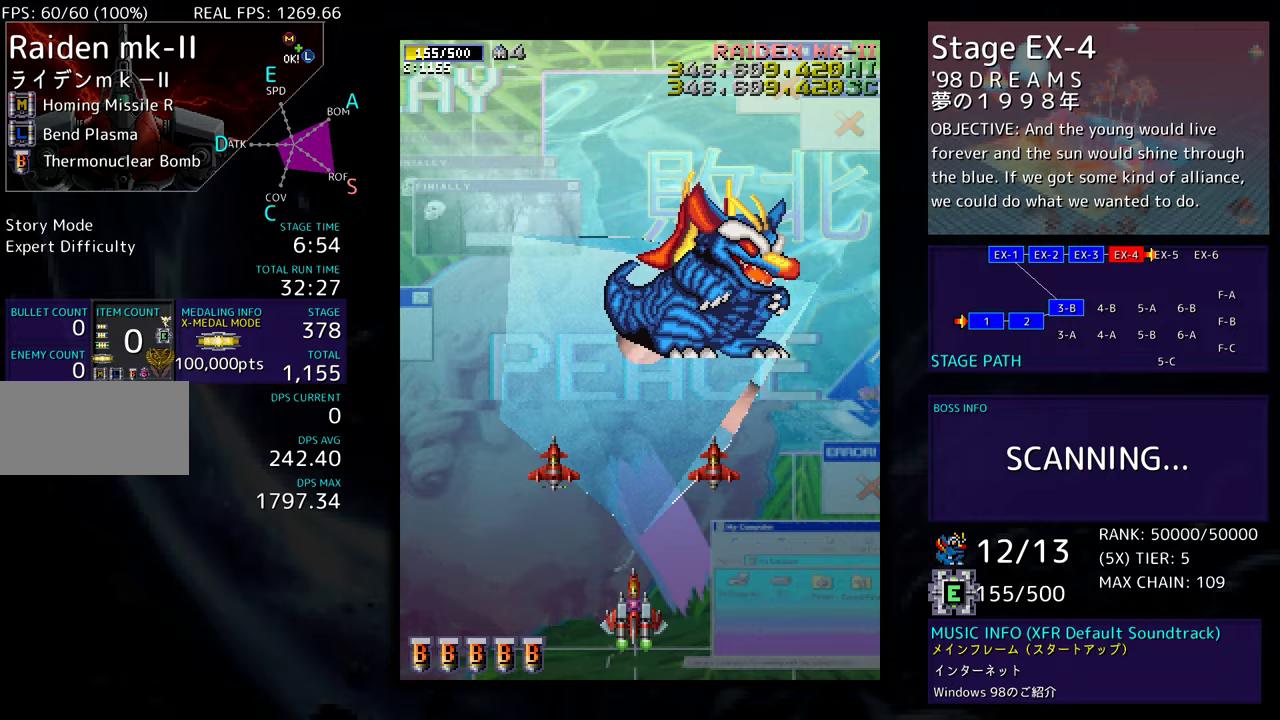
{"buttons": [], "events": []}
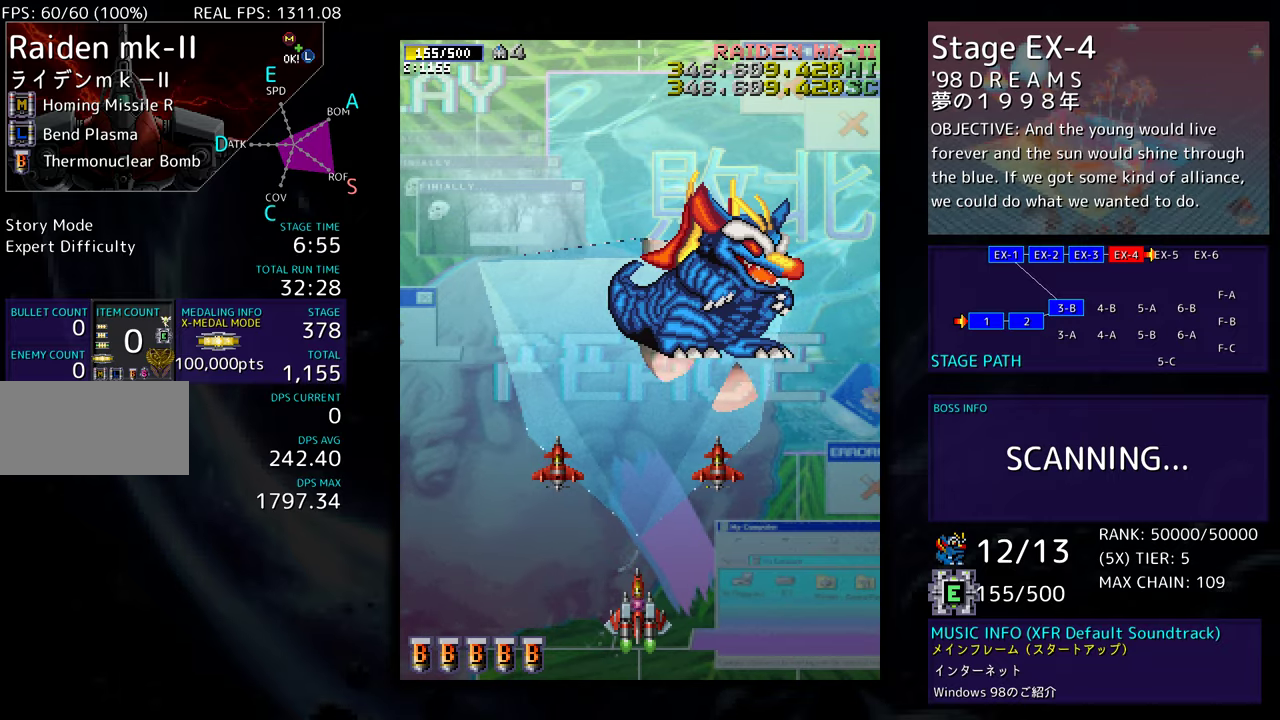
{"buttons": [], "events": []}
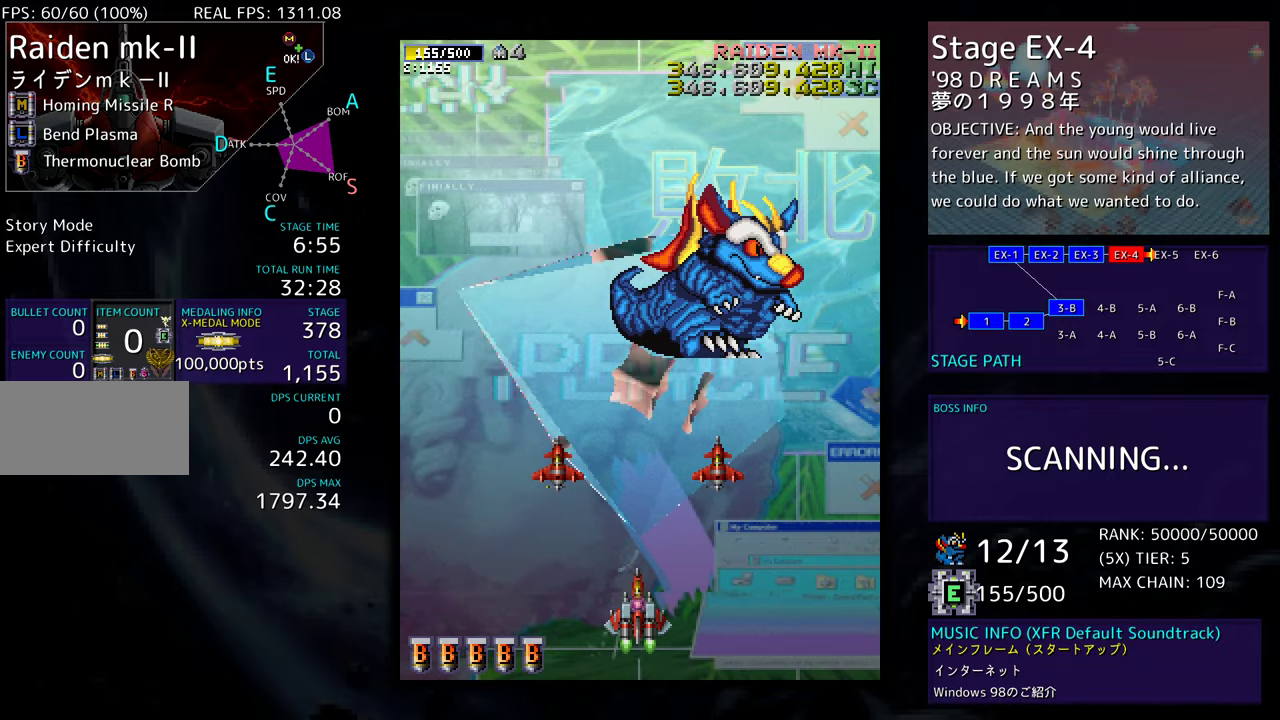
{"buttons": ["DPAD_UP", "DPAD_LEFT"], "events": [[383, "DPAD_UP", "down"], [433, "DPAD_LEFT", "down"]]}
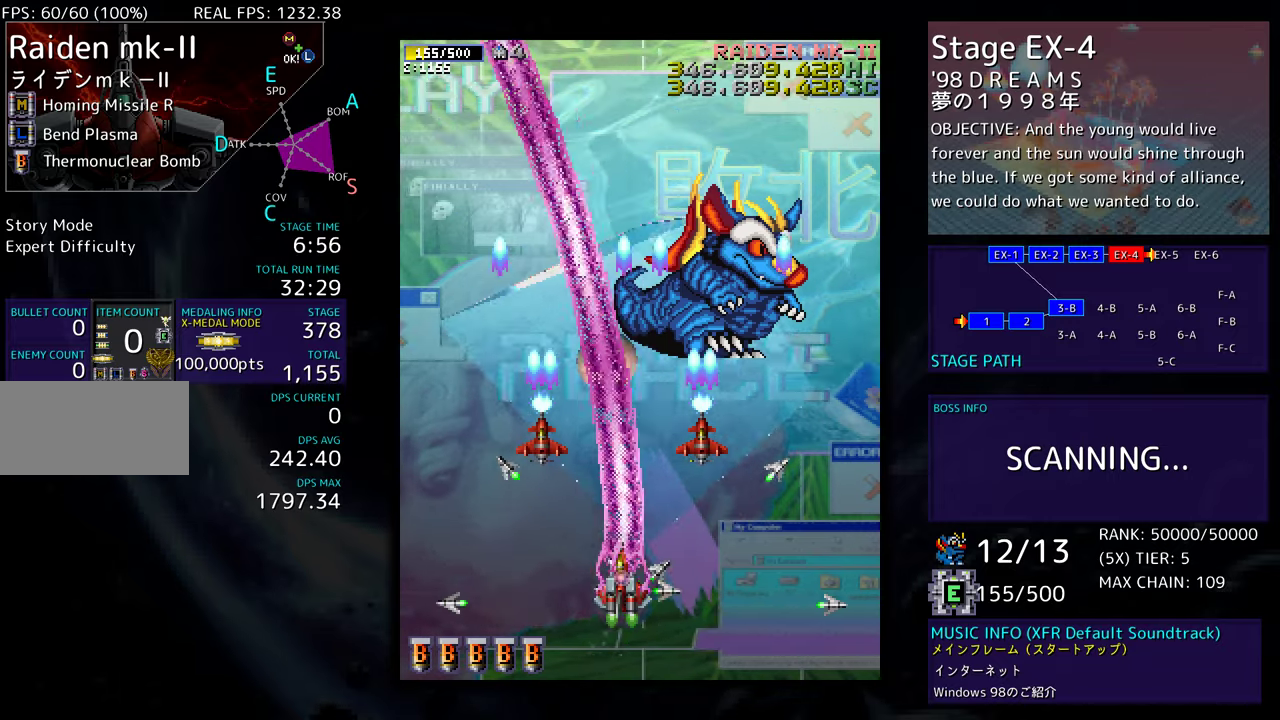
{"buttons": [], "events": [[233, "DPAD_UP", "up"], [250, "DPAD_LEFT", "up"]]}
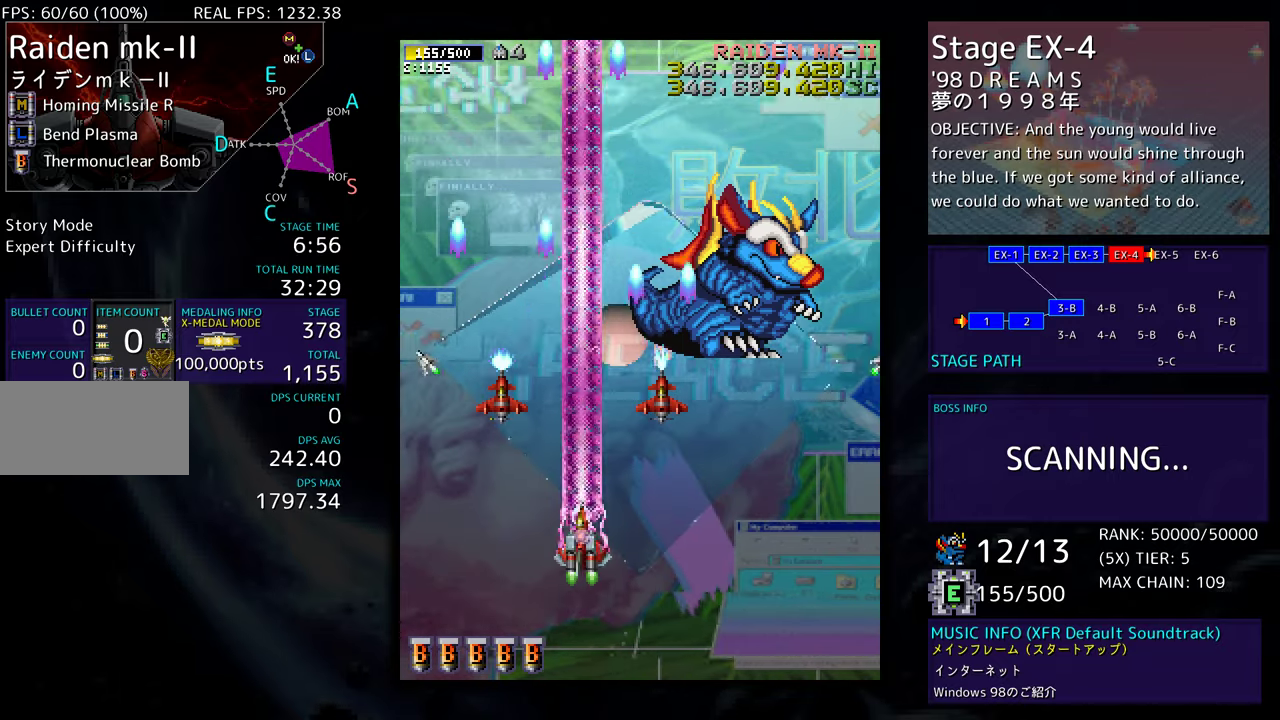
{"buttons": [], "events": []}
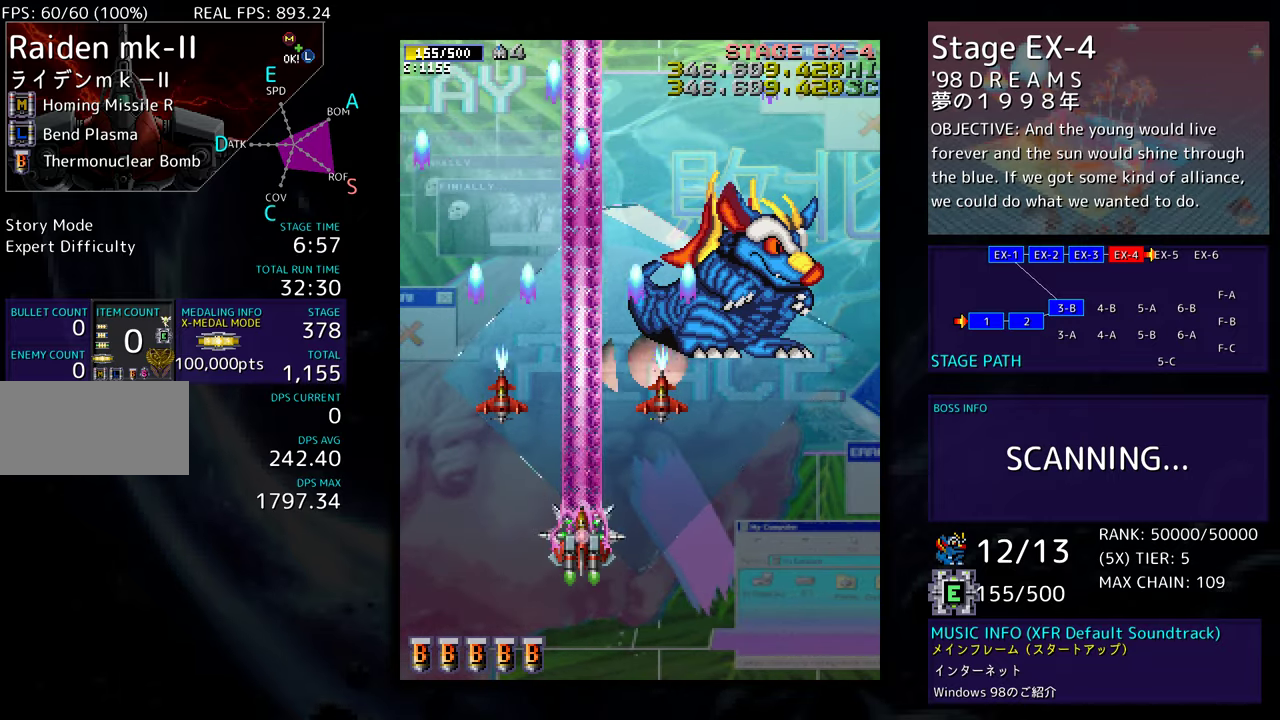
{"buttons": ["DPAD_DOWN", "DPAD_RIGHT"], "events": [[233, "DPAD_RIGHT", "down"], [250, "DPAD_DOWN", "down"]]}
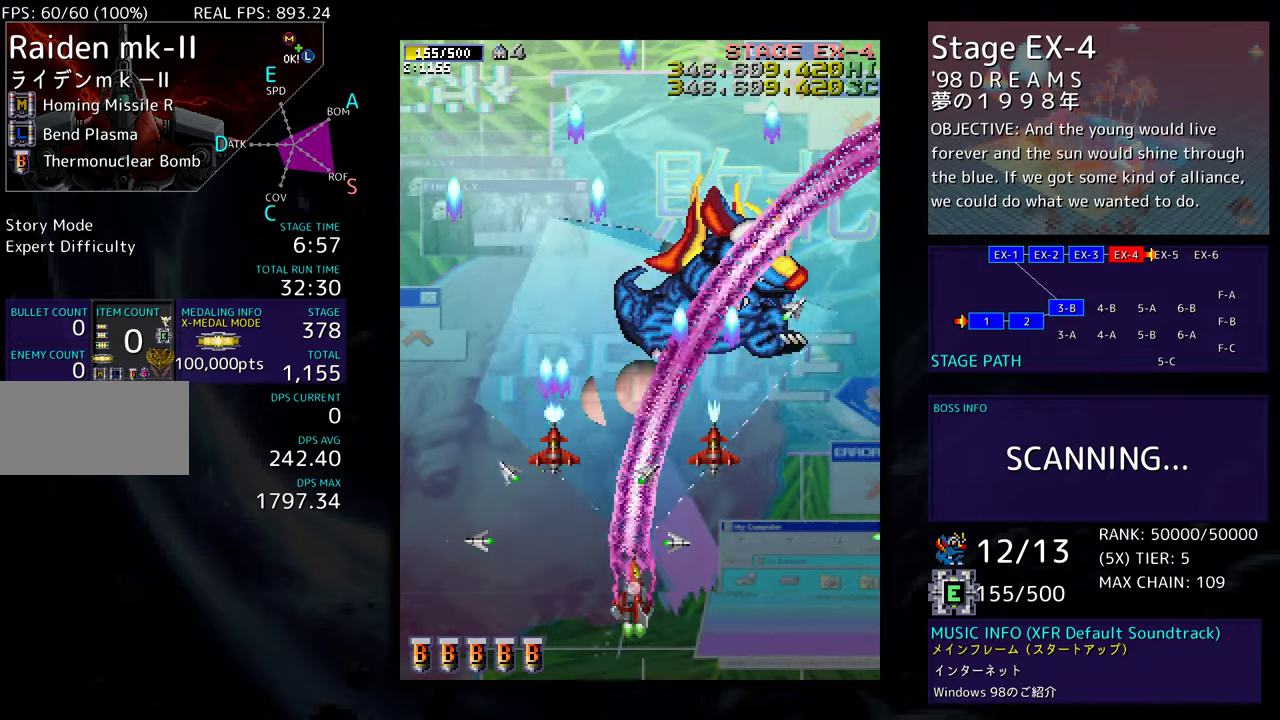
{"buttons": ["DPAD_UP", "DPAD_LEFT"], "events": [[167, "DPAD_DOWN", "up"], [300, "DPAD_UP", "down"], [350, "DPAD_RIGHT", "up"], [400, "DPAD_LEFT", "down"]]}
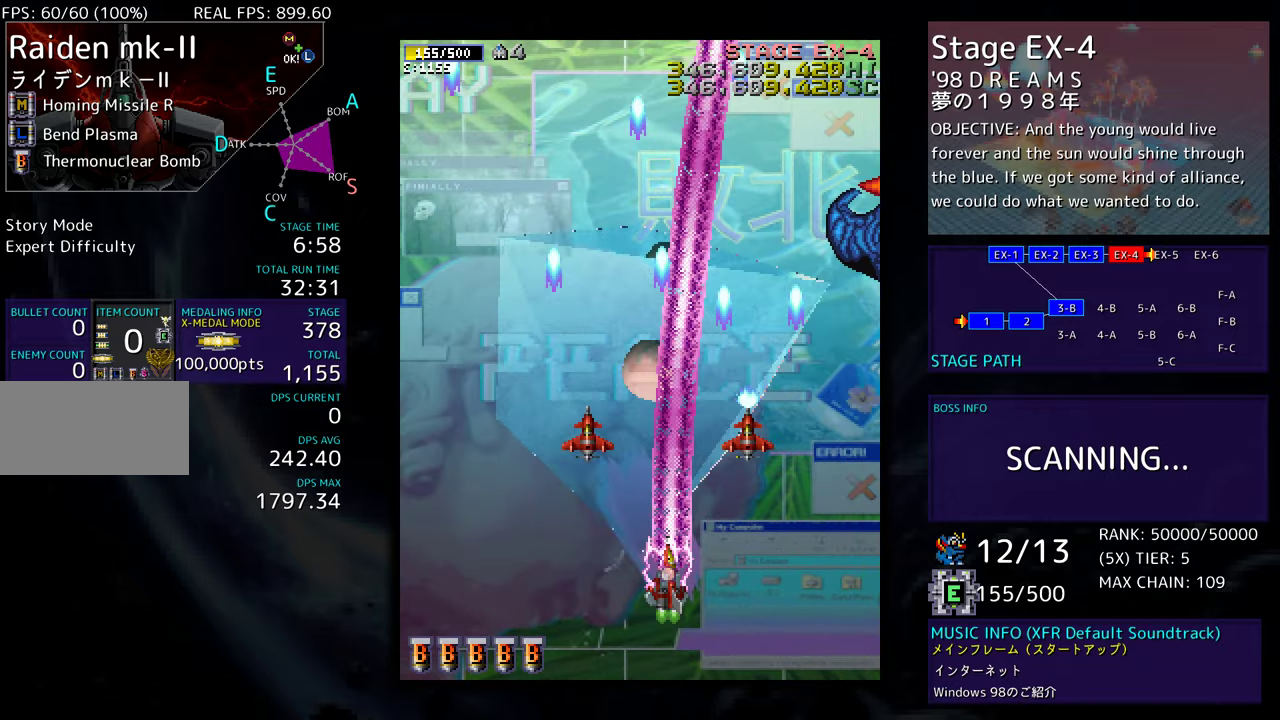
{"buttons": [], "events": [[50, "DPAD_LEFT", "up"], [133, "DPAD_LEFT", "down"], [283, "DPAD_UP", "up"], [350, "DPAD_LEFT", "up"]]}
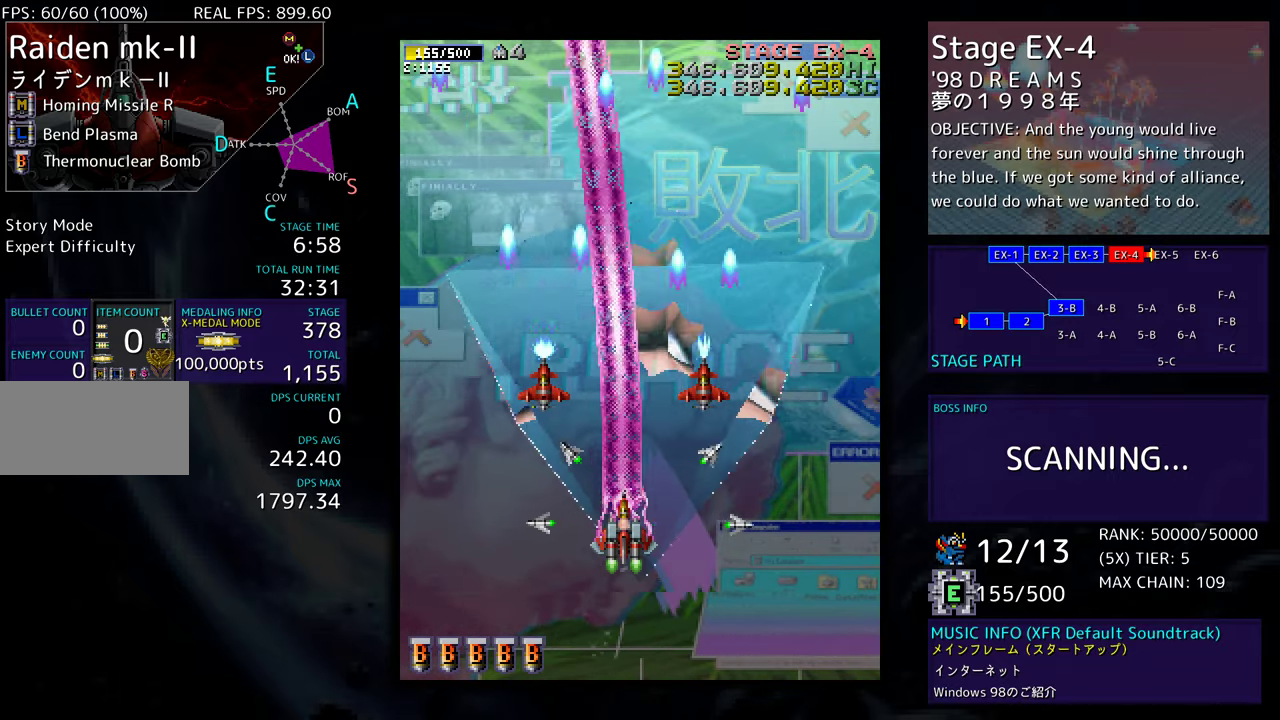
{"buttons": [], "events": []}
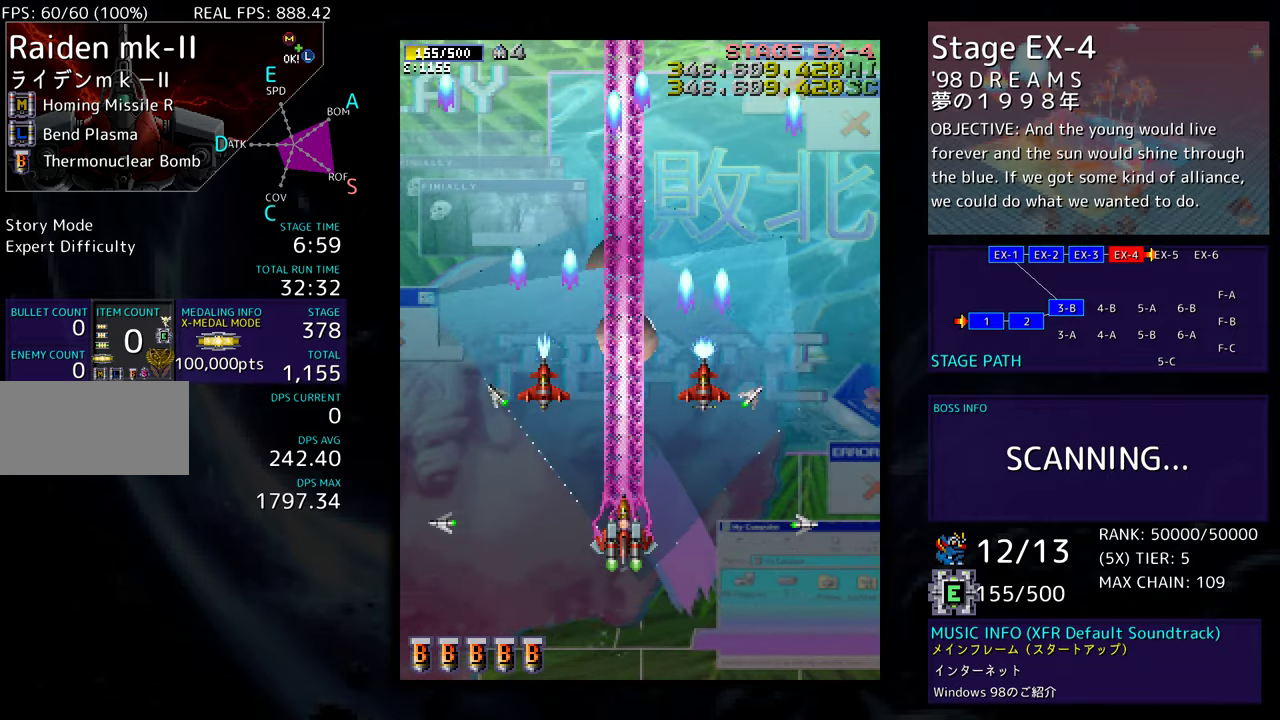
{"buttons": [], "events": []}
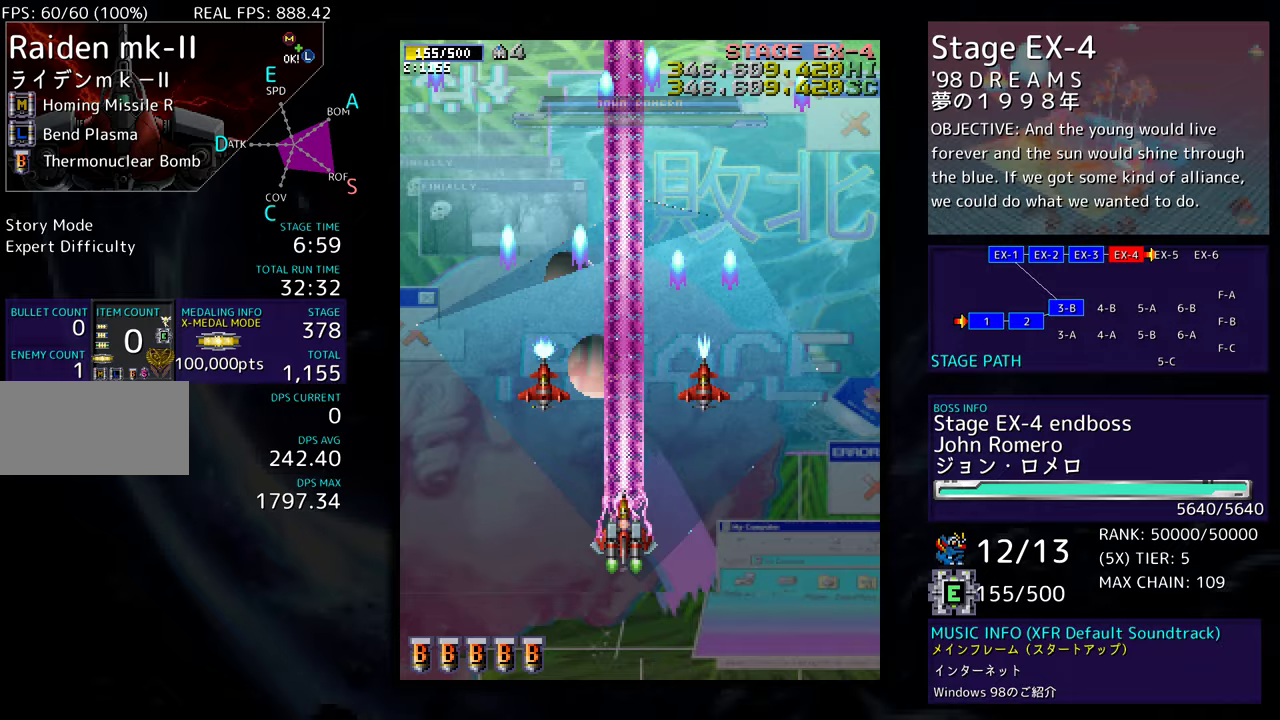
{"buttons": ["DPAD_LEFT"], "events": [[183, "DPAD_LEFT", "down"]]}
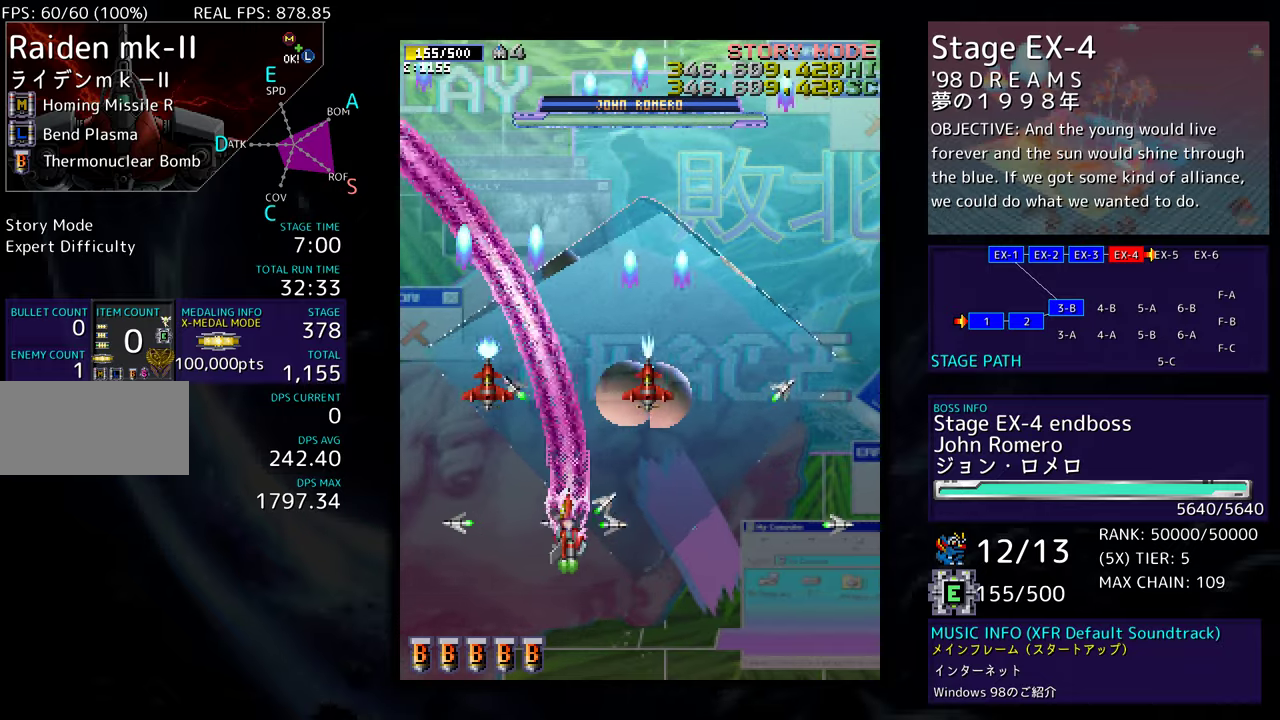
{"buttons": [], "events": [[67, "DPAD_LEFT", "up"]]}
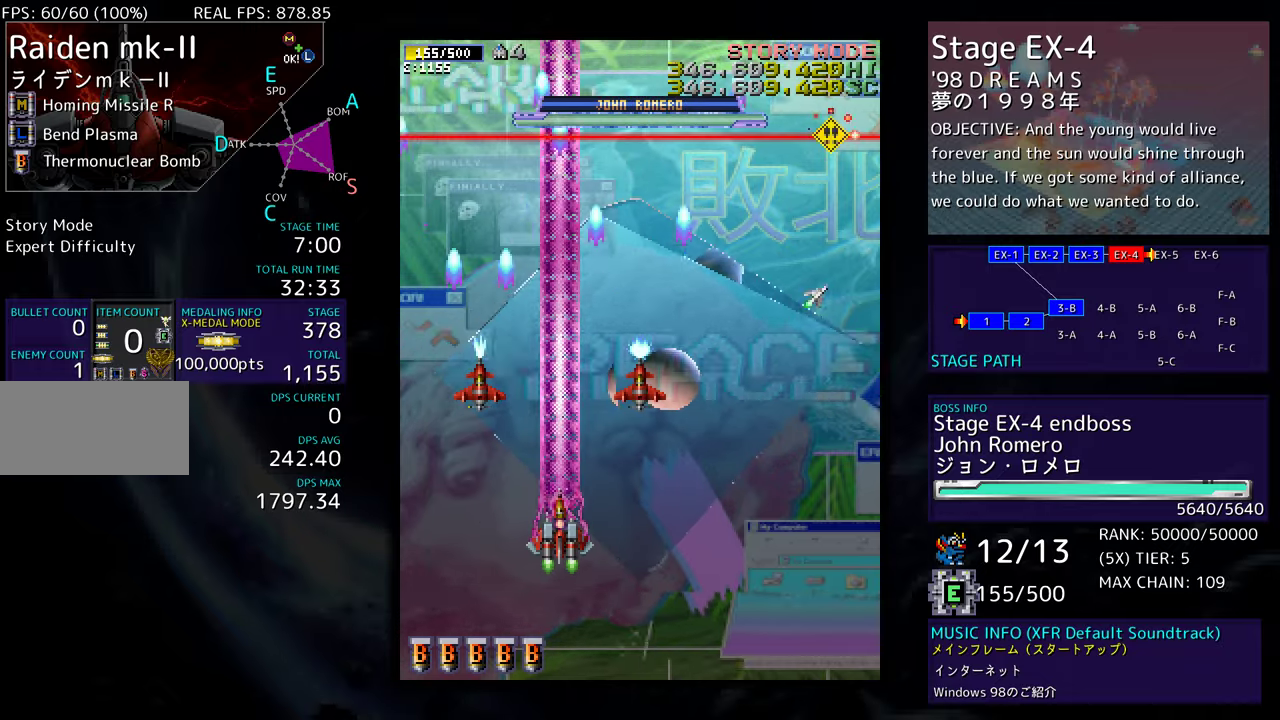
{"buttons": [], "events": []}
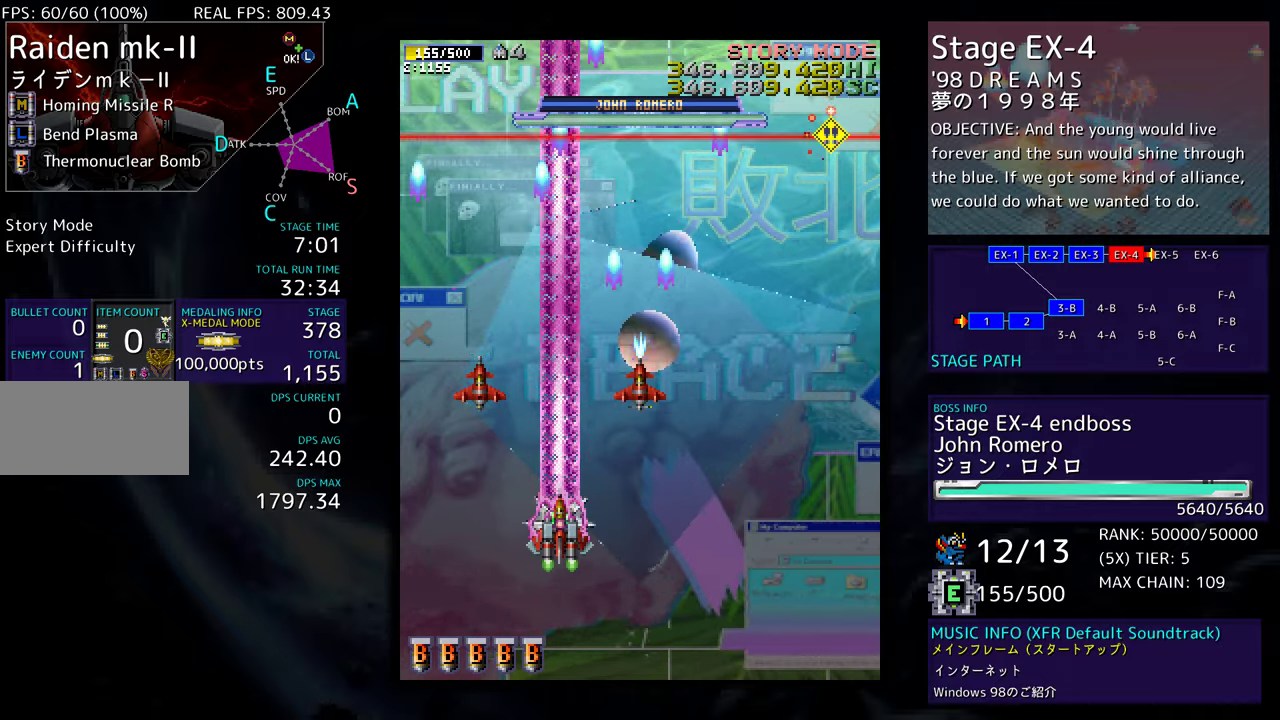
{"buttons": ["DPAD_DOWN", "DPAD_RIGHT"], "events": [[250, "DPAD_RIGHT", "down"], [317, "DPAD_DOWN", "down"]]}
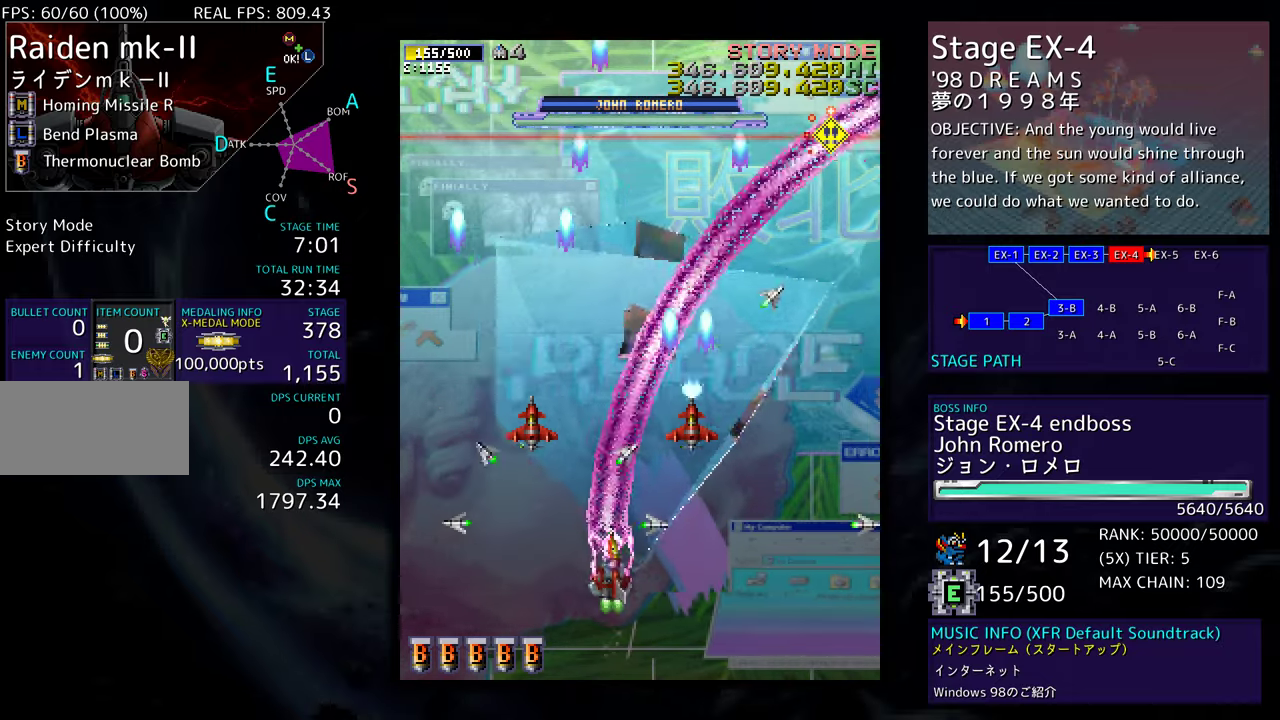
{"buttons": ["DPAD_UP", "DPAD_RIGHT"], "events": [[33, "DPAD_DOWN", "up"], [167, "DPAD_UP", "down"]]}
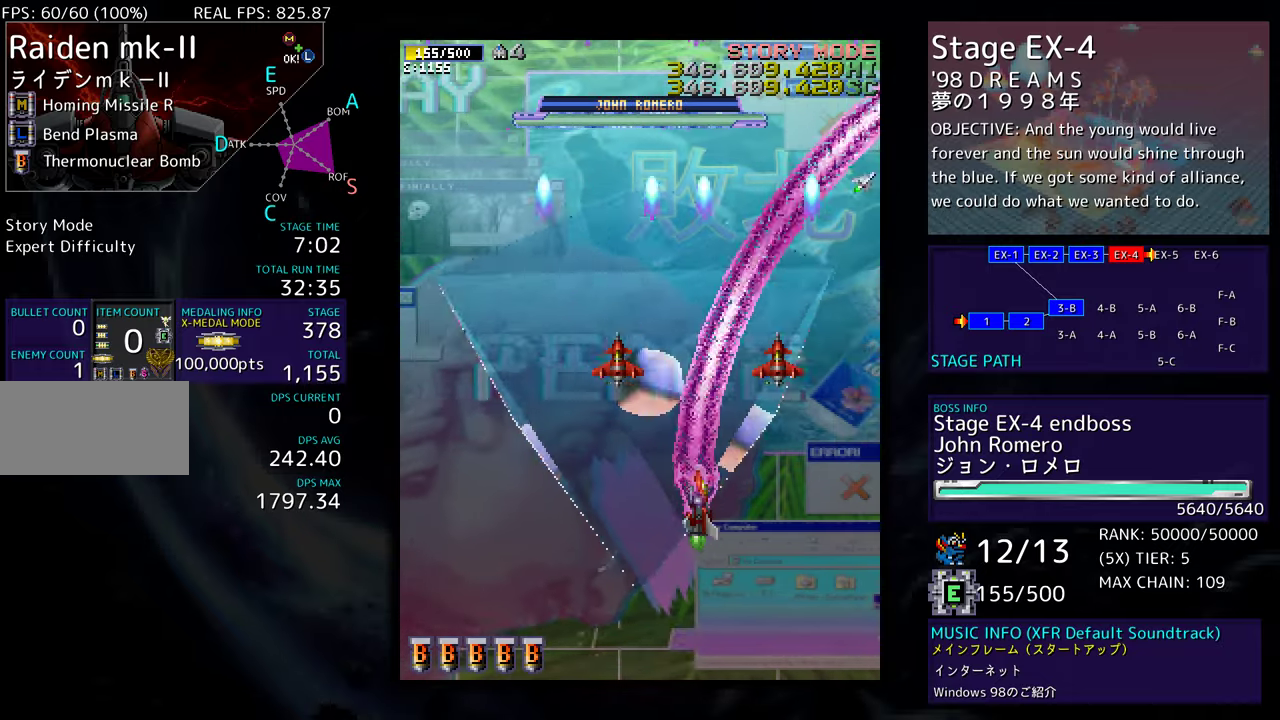
{"buttons": ["DPAD_DOWN"], "events": [[183, "DPAD_UP", "up"], [233, "DPAD_DOWN", "down"], [300, "DPAD_DOWN", "up"], [300, "DPAD_RIGHT", "up"], [417, "DPAD_DOWN", "down"], [417, "DPAD_RIGHT", "down"], [500, "DPAD_RIGHT", "up"]]}
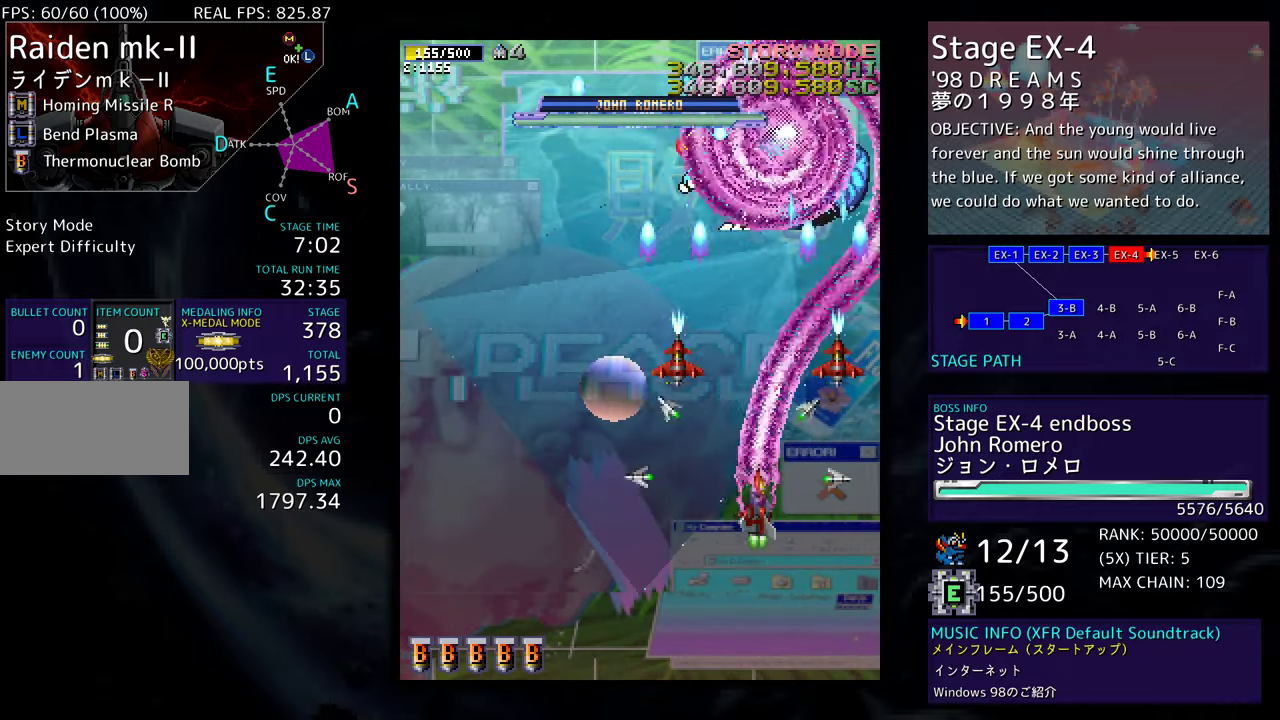
{"buttons": ["DPAD_UP", "DPAD_LEFT"], "events": [[17, "DPAD_DOWN", "up"], [17, "DPAD_LEFT", "down"], [183, "DPAD_UP", "down"]]}